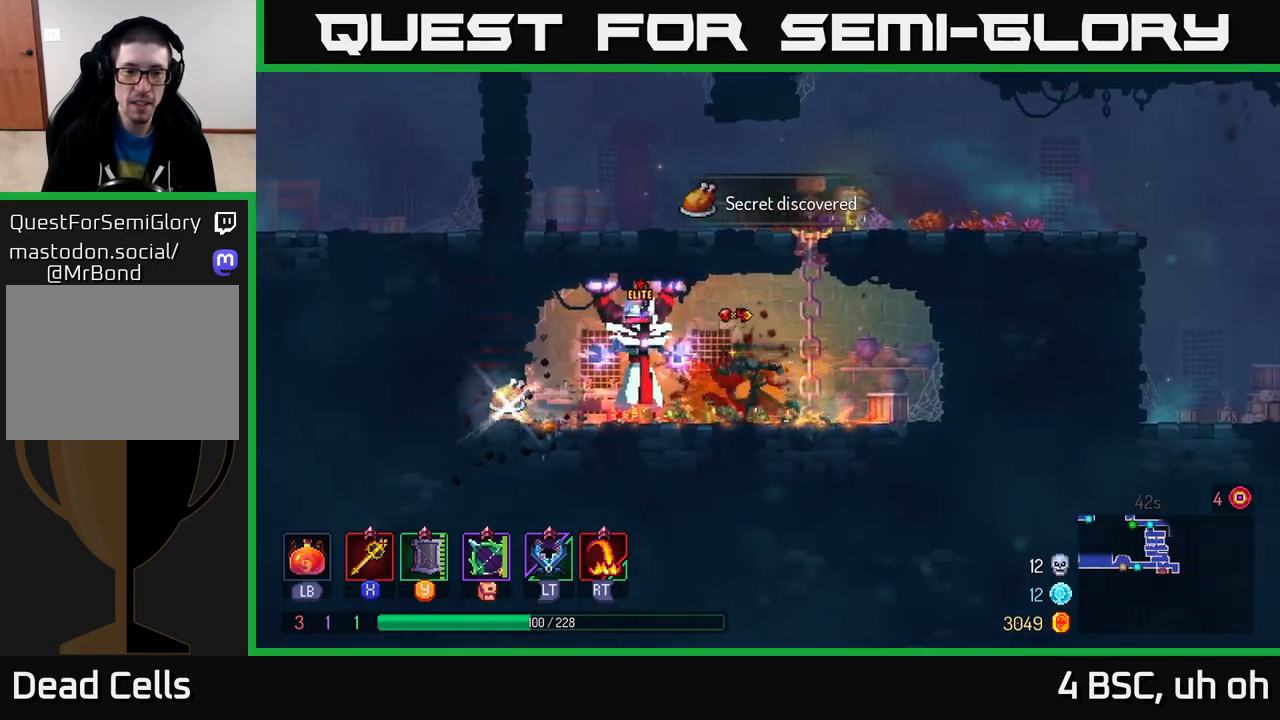
Gameplay with a controller (Xbox layout); each line is a JSON object with the inputs held at the frame after it. "events" lists button and stick changes between this image and that frame as [ms after this image, input, new state], when the widget could be followed in between.
{"buttons": [], "left_stick": "left", "right_stick": "center", "events": [[117, "X", "down"], [183, "X", "up"], [250, "B", "down"], [333, "B", "up"]]}
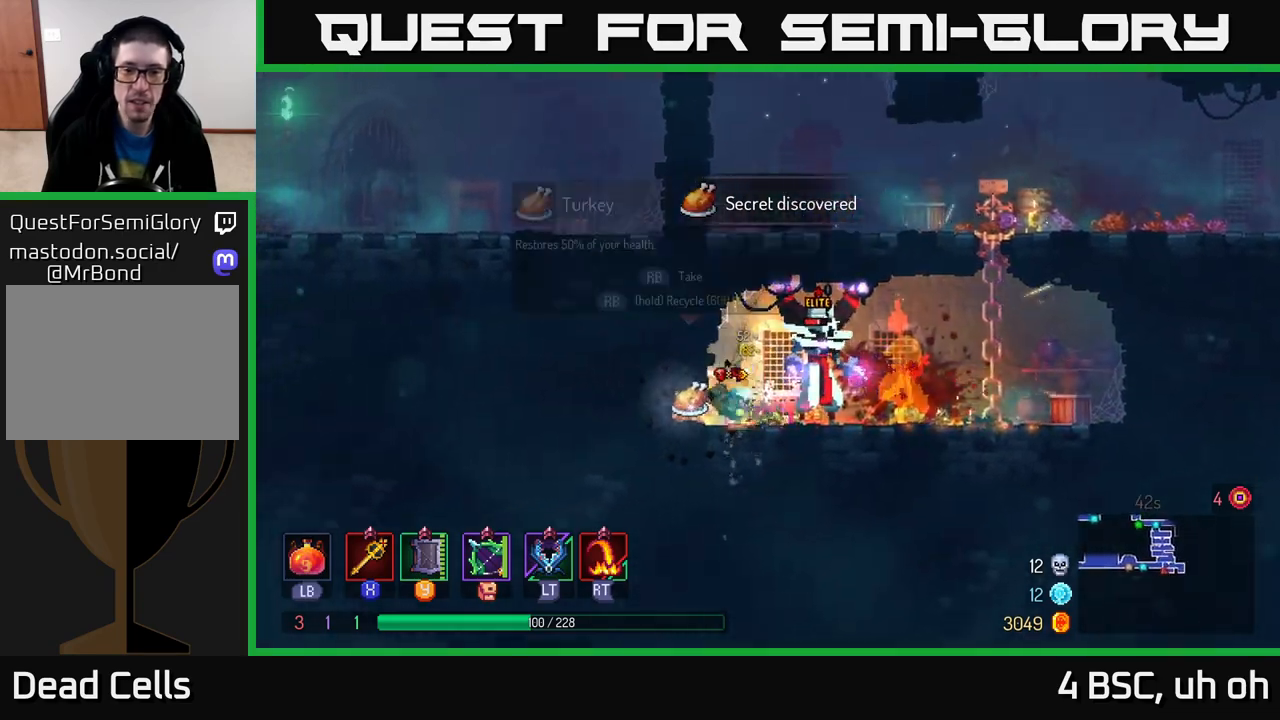
{"buttons": ["X"], "left_stick": "right", "right_stick": "center", "events": [[17, "left_stick", "right"], [167, "X", "down"], [217, "X", "up"], [250, "left_stick", "center"], [467, "X", "down"], [483, "left_stick", "right"]]}
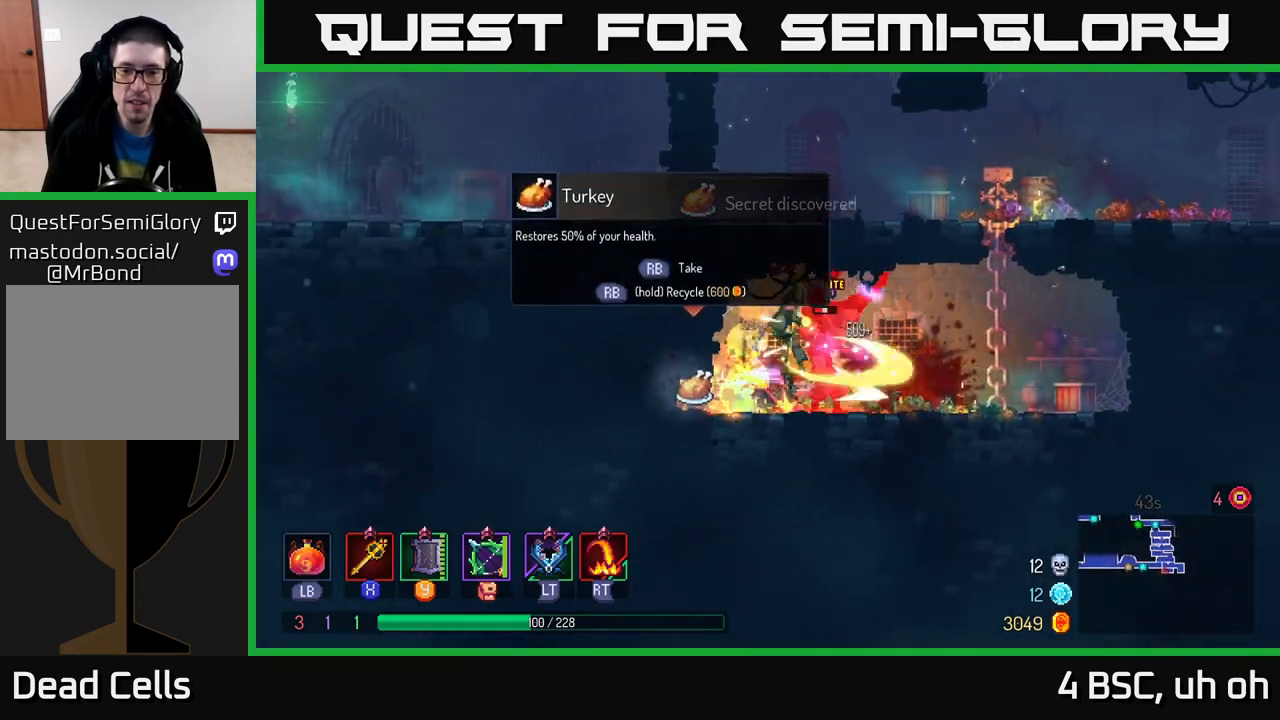
{"buttons": [], "left_stick": "left", "right_stick": "center", "events": [[33, "X", "up"], [100, "left_stick", "center"], [283, "left_stick", "left"]]}
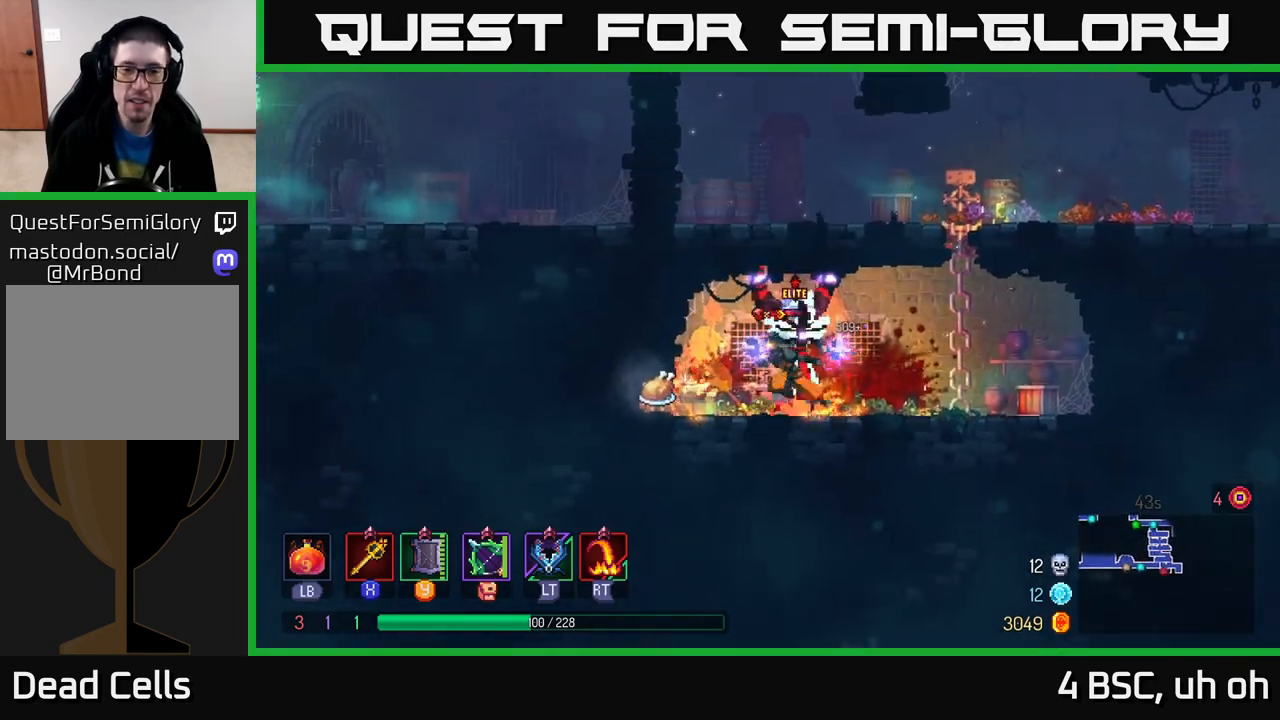
{"buttons": [], "left_stick": "up-left", "right_stick": "center", "events": [[33, "left_stick", "center"], [150, "left_stick", "left"], [333, "left_stick", "center"], [467, "left_stick", "up-left"]]}
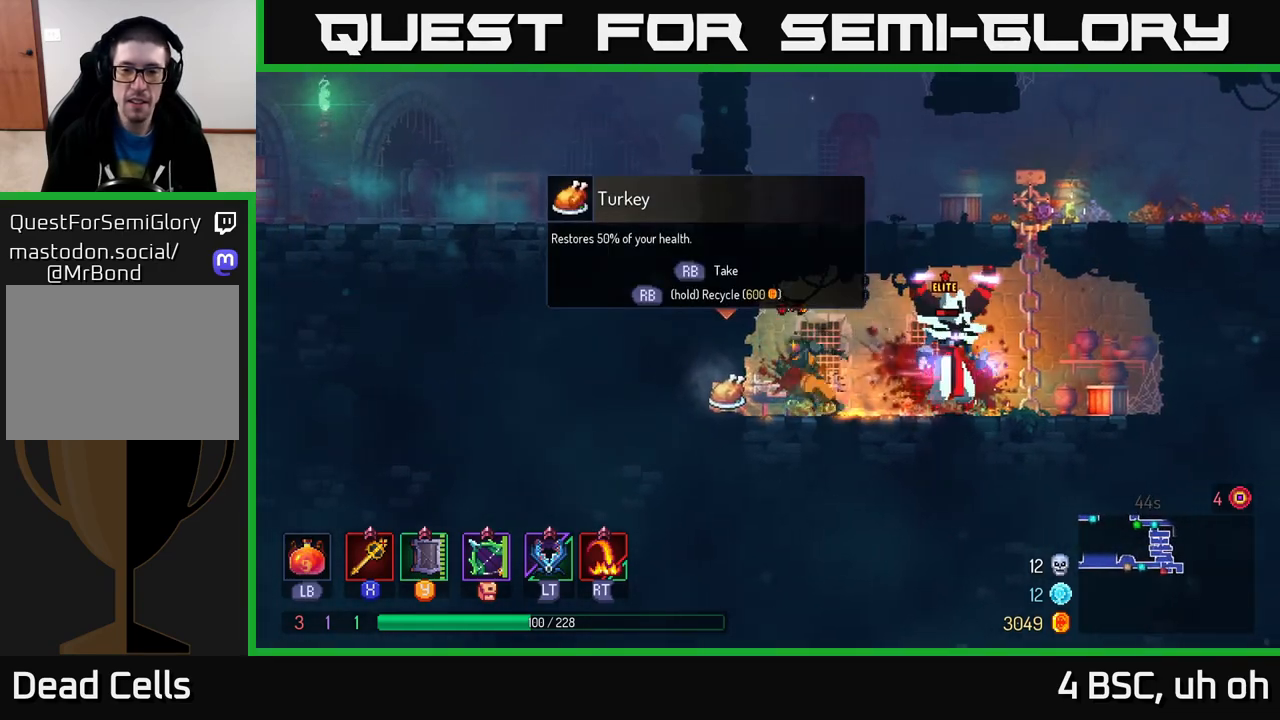
{"buttons": [], "left_stick": "center", "right_stick": "center", "events": [[117, "left_stick", "right"], [200, "X", "down"], [283, "X", "up"], [450, "left_stick", "center"]]}
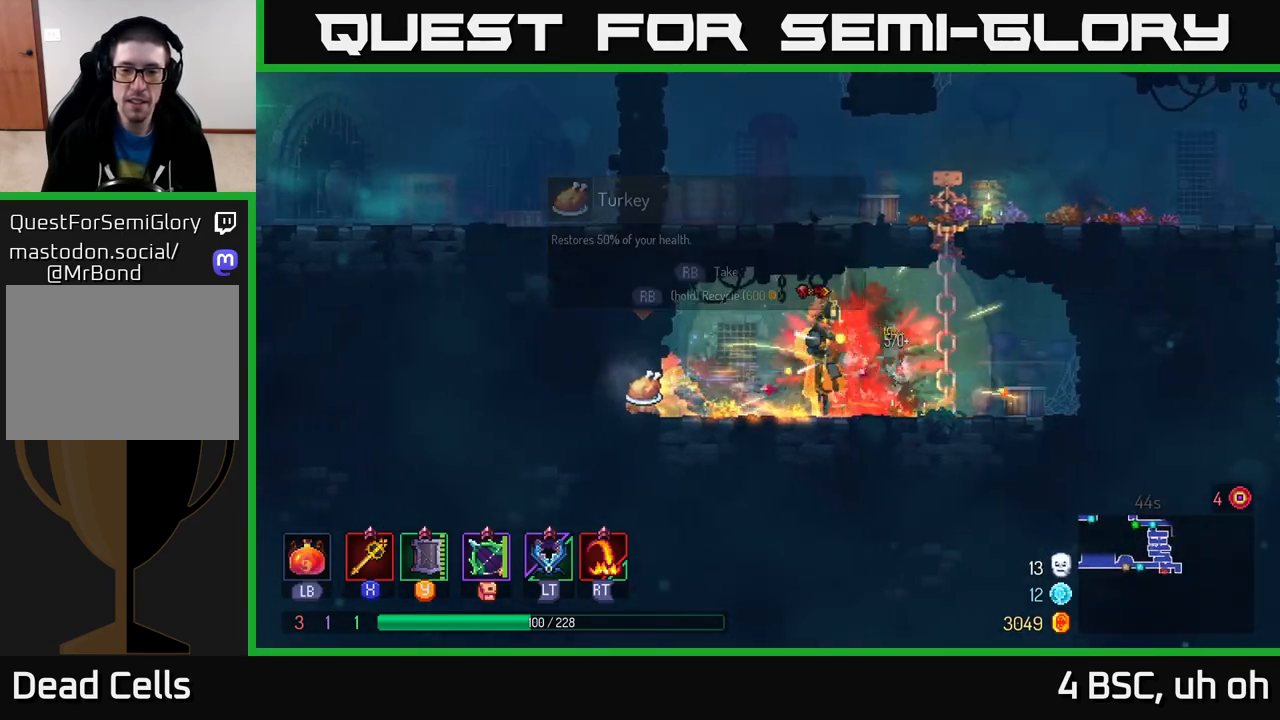
{"buttons": [], "left_stick": "left", "right_stick": "center", "events": [[400, "left_stick", "left"]]}
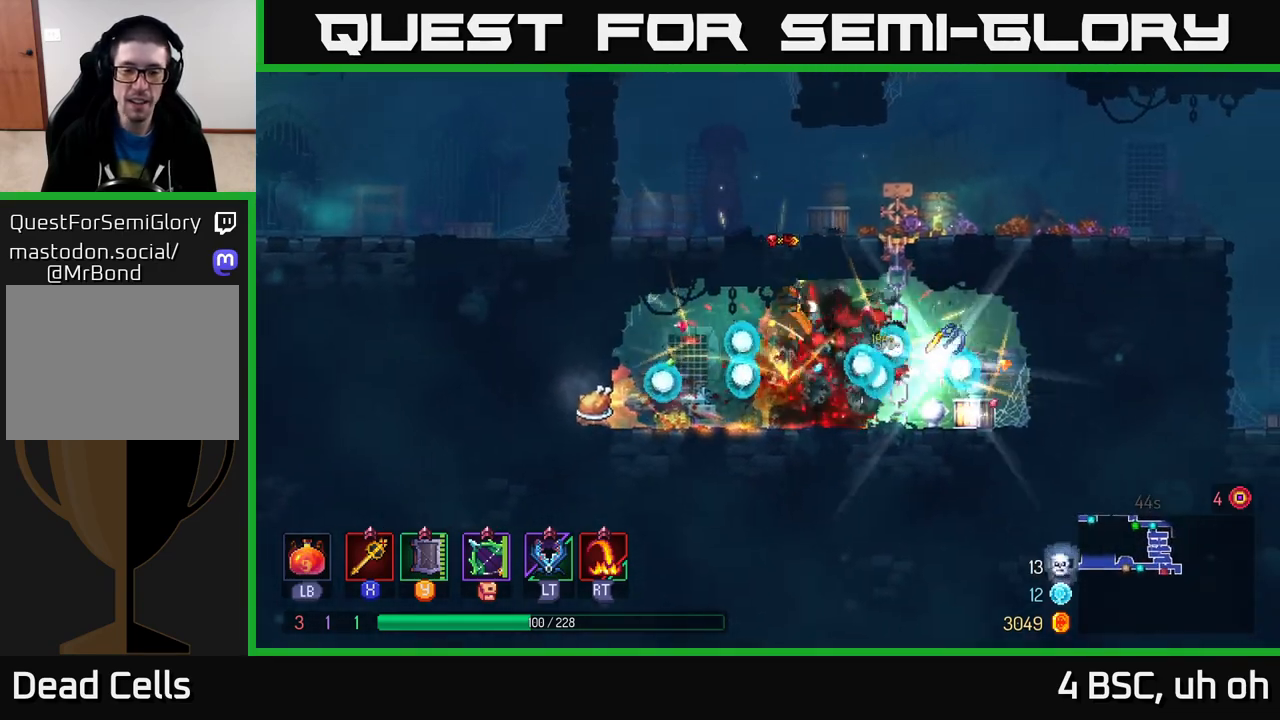
{"buttons": [], "left_stick": "left", "right_stick": "center", "events": []}
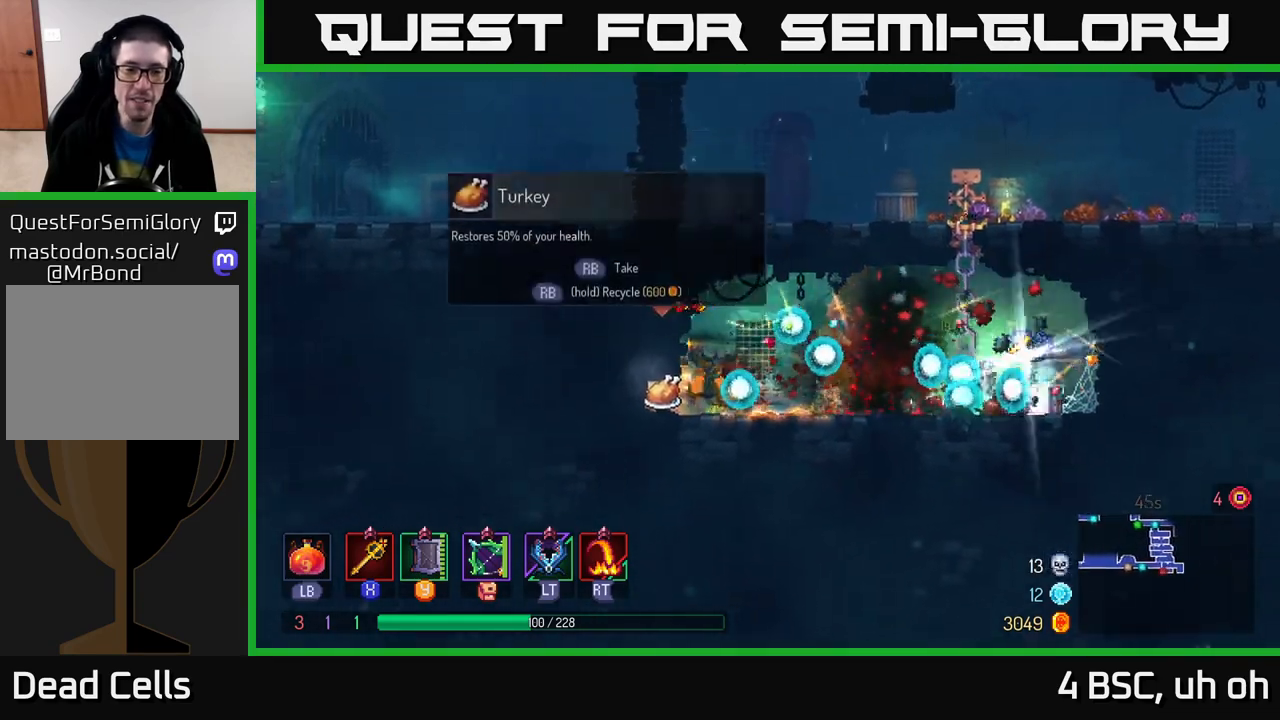
{"buttons": [], "left_stick": "right", "right_stick": "center", "events": [[117, "R1", "down"], [167, "left_stick", "center"], [183, "R1", "up"], [233, "left_stick", "right"]]}
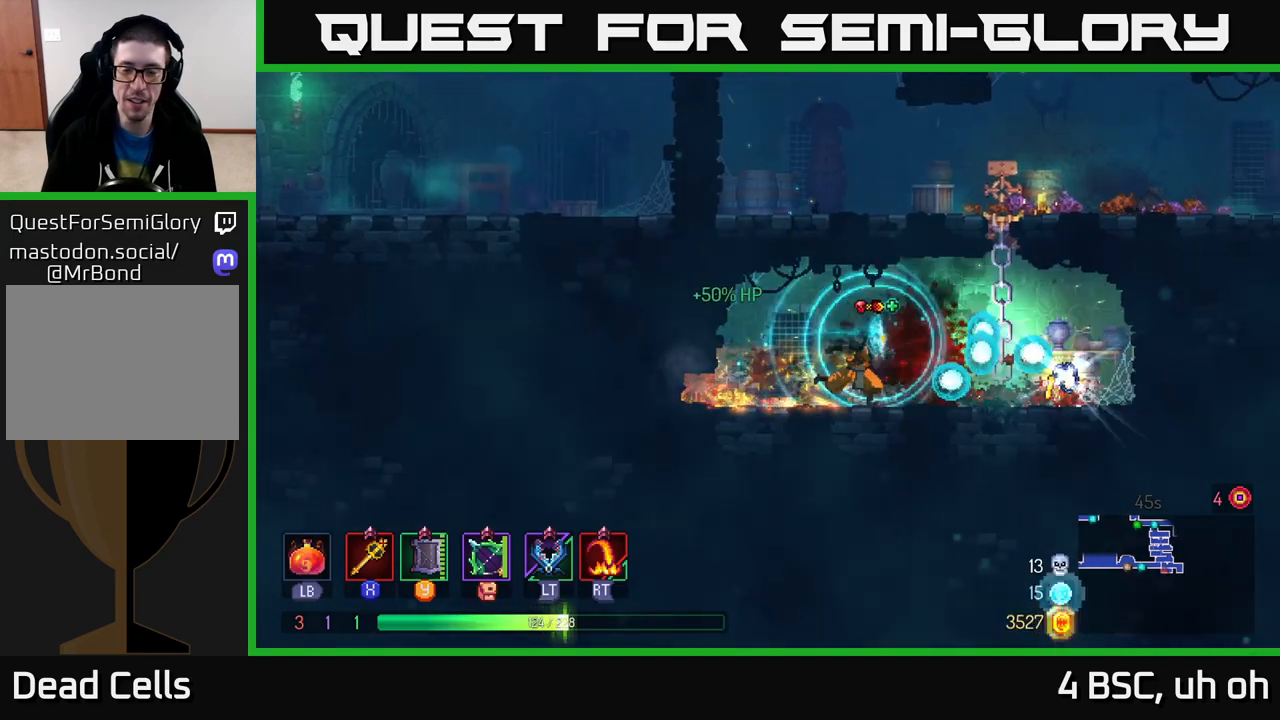
{"buttons": [], "left_stick": "left", "right_stick": "center", "events": [[467, "left_stick", "left"]]}
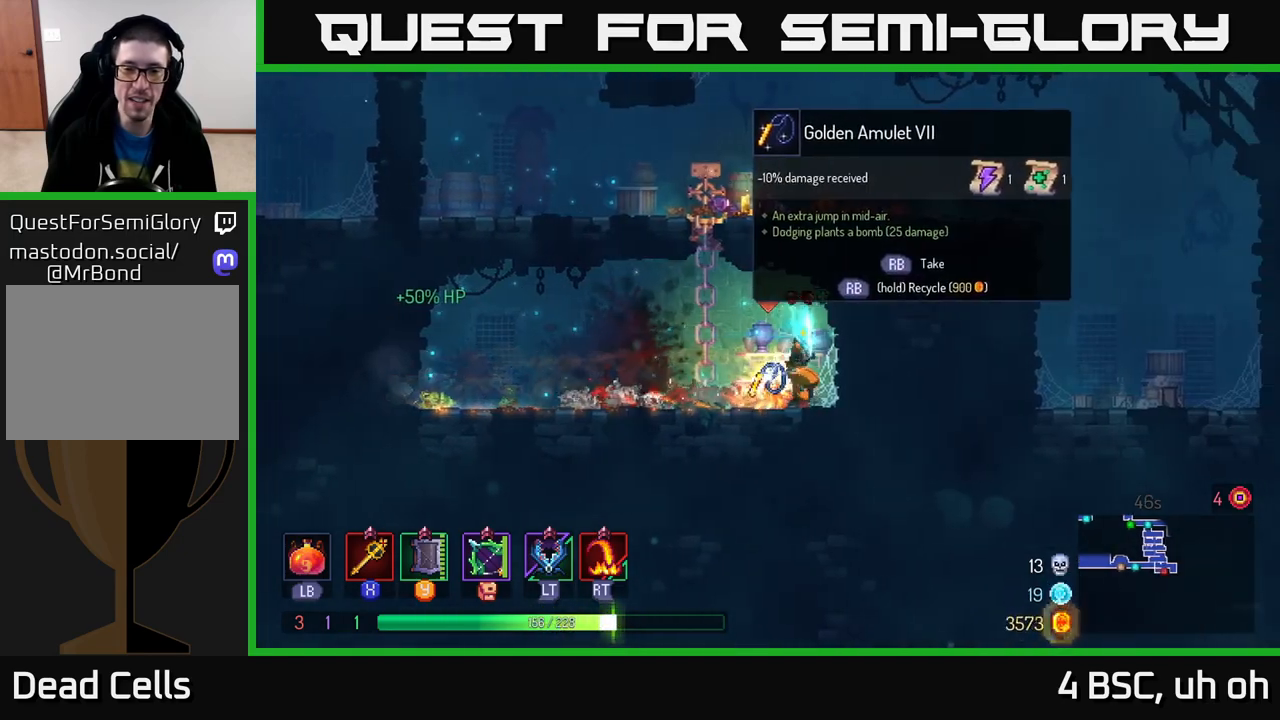
{"buttons": [], "left_stick": "center", "right_stick": "center", "events": [[133, "left_stick", "center"], [217, "R1", "down"], [300, "R1", "up"]]}
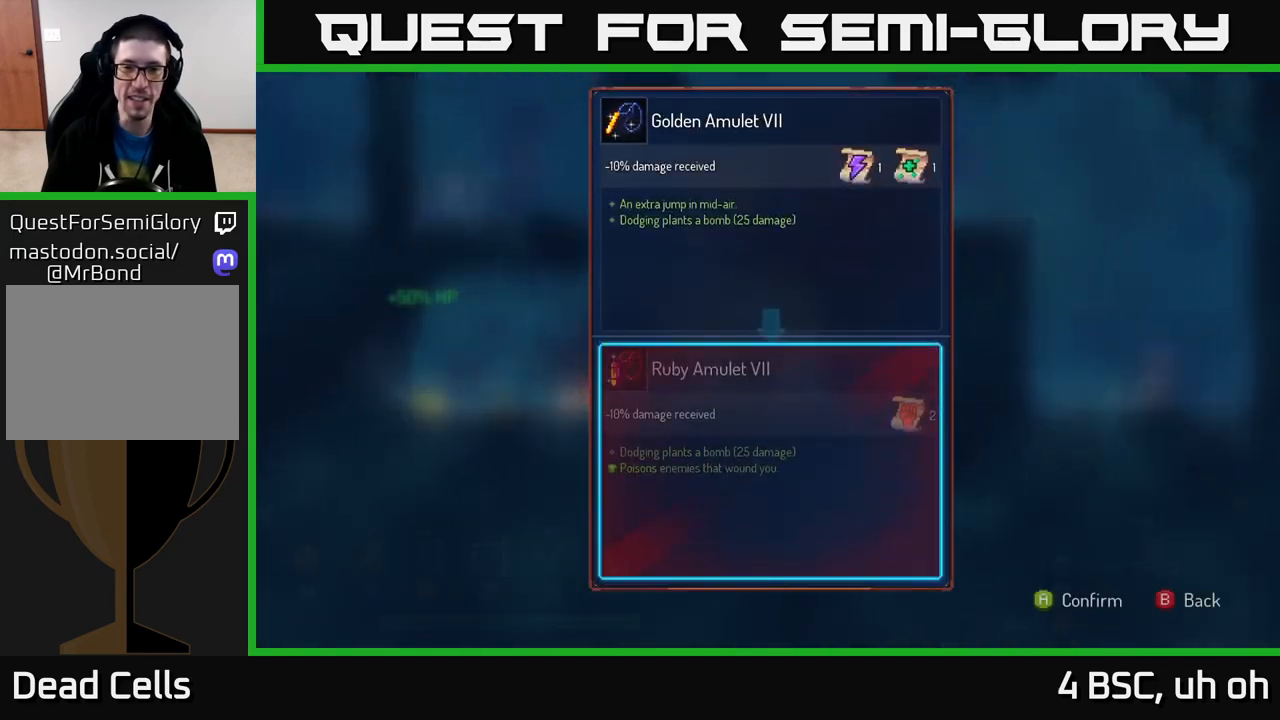
{"buttons": [], "left_stick": "center", "right_stick": "center", "events": []}
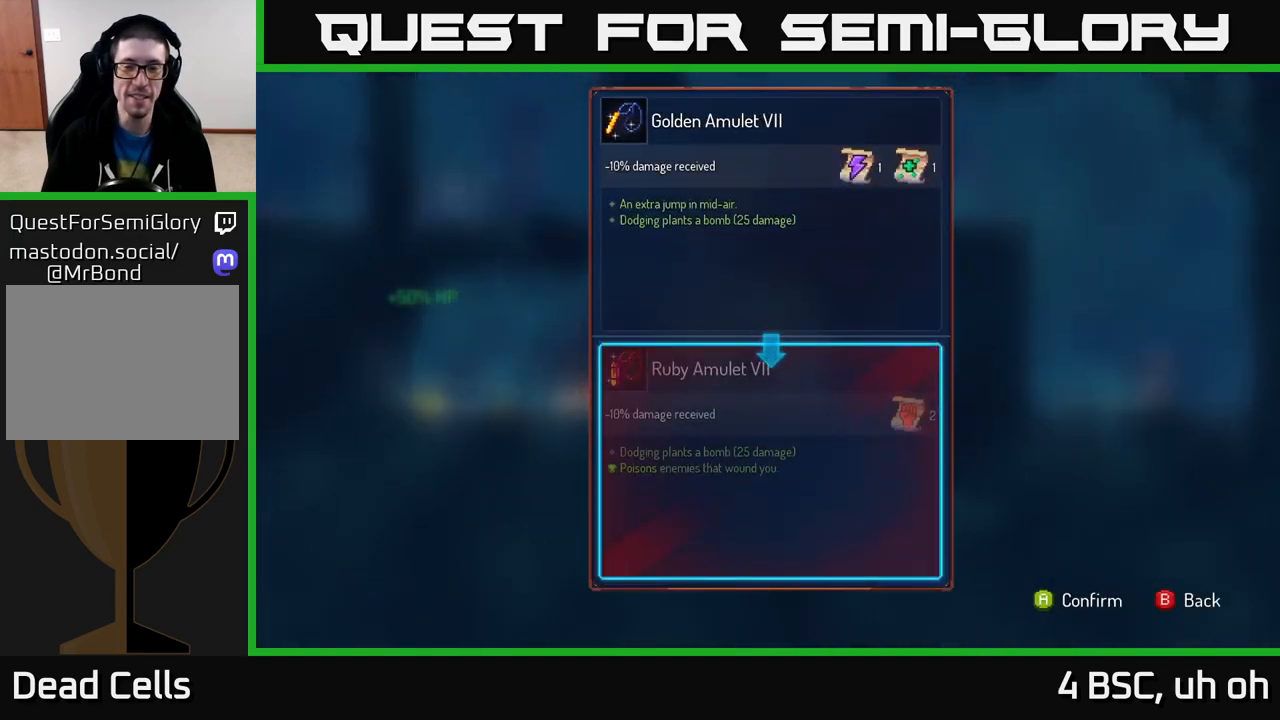
{"buttons": [], "left_stick": "center", "right_stick": "center", "events": []}
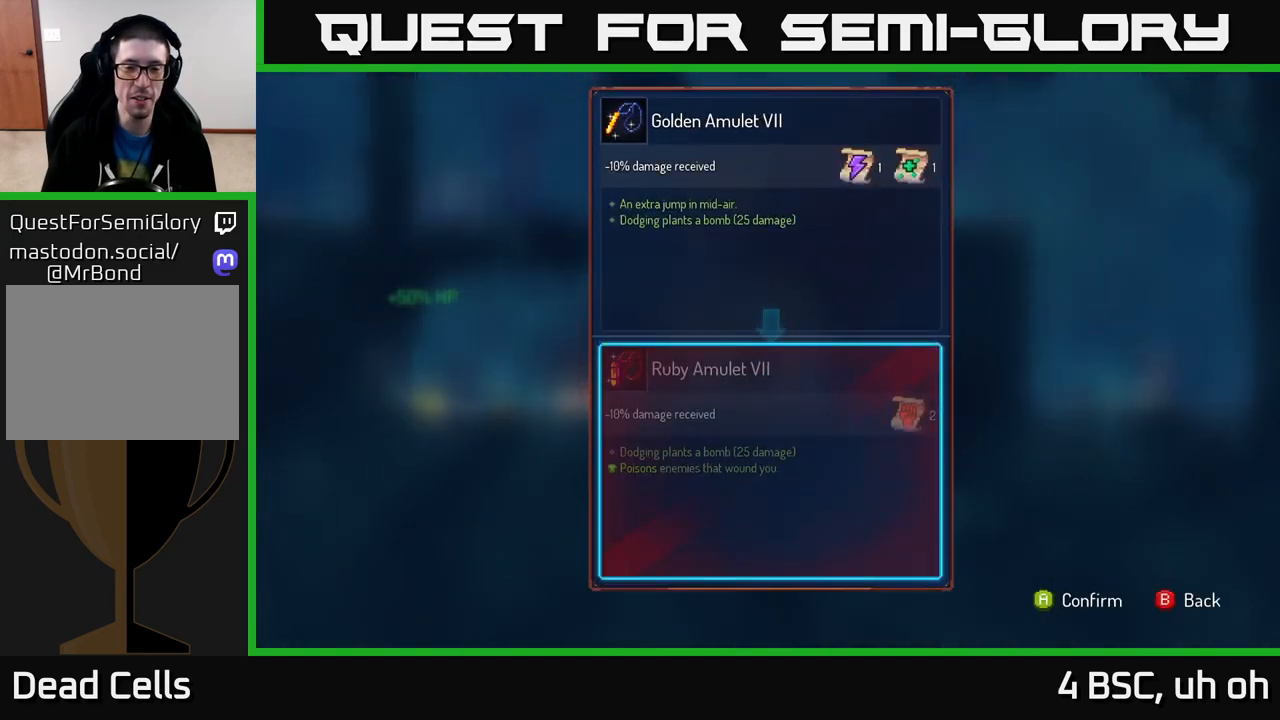
{"buttons": [], "left_stick": "center", "right_stick": "center", "events": []}
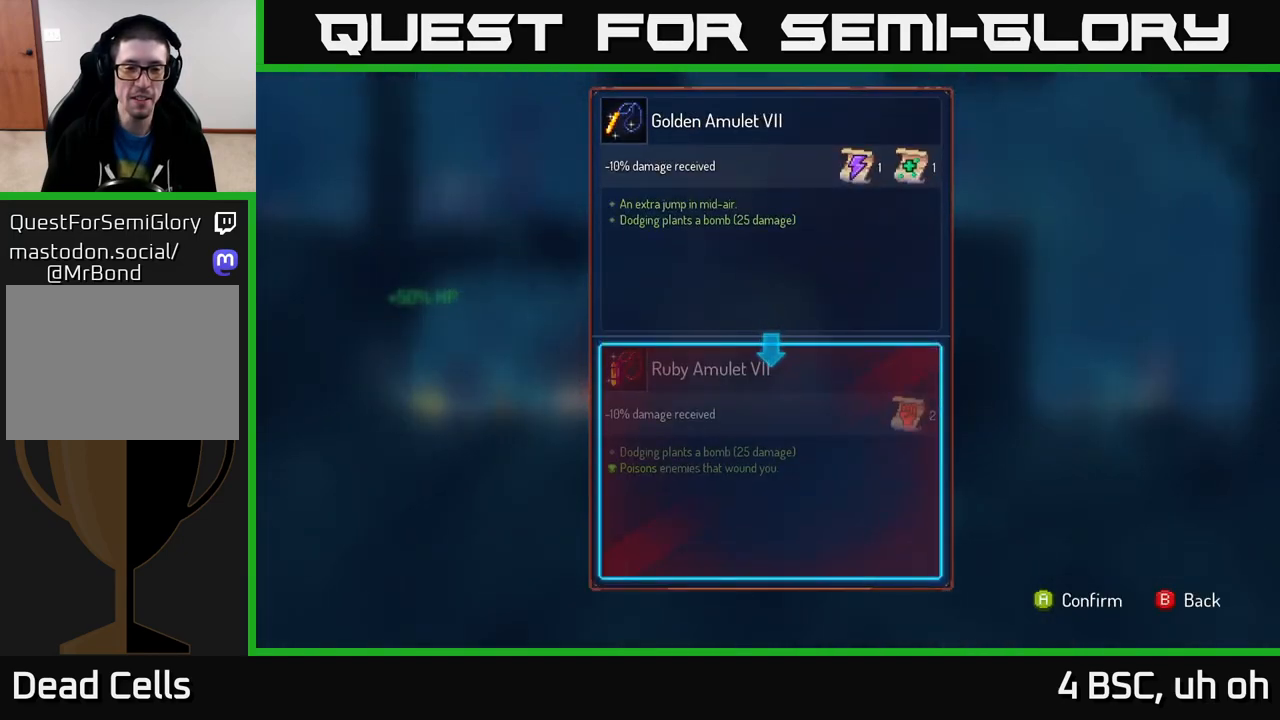
{"buttons": [], "left_stick": "center", "right_stick": "center", "events": []}
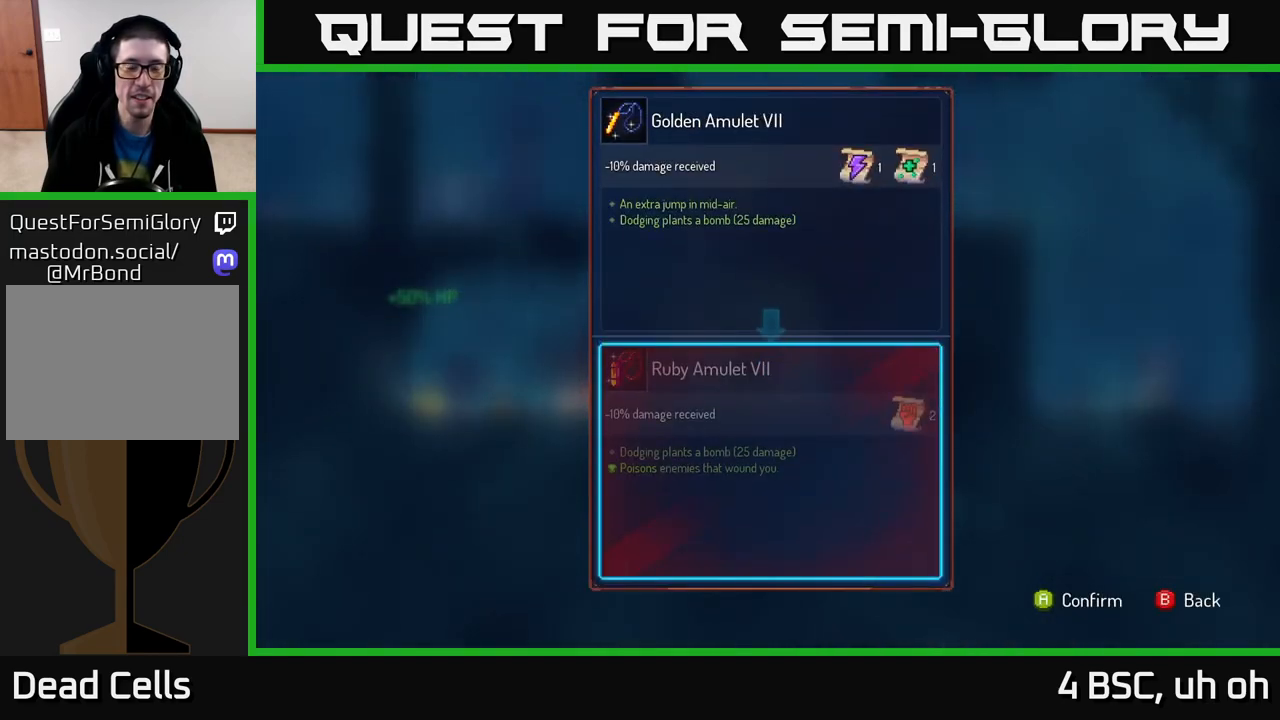
{"buttons": ["START"], "left_stick": "center", "right_stick": "center", "events": [[67, "B", "down"], [167, "B", "up"], [333, "START", "down"]]}
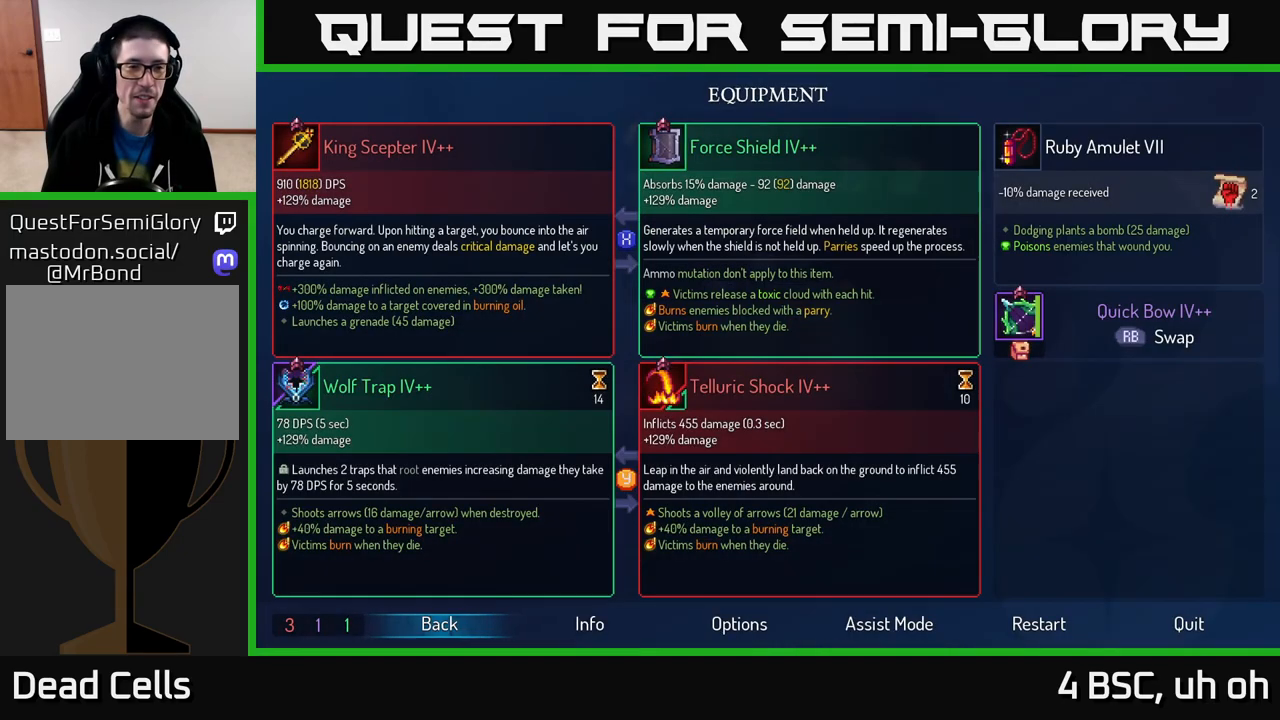
{"buttons": [], "left_stick": "center", "right_stick": "center", "events": [[17, "START", "up"]]}
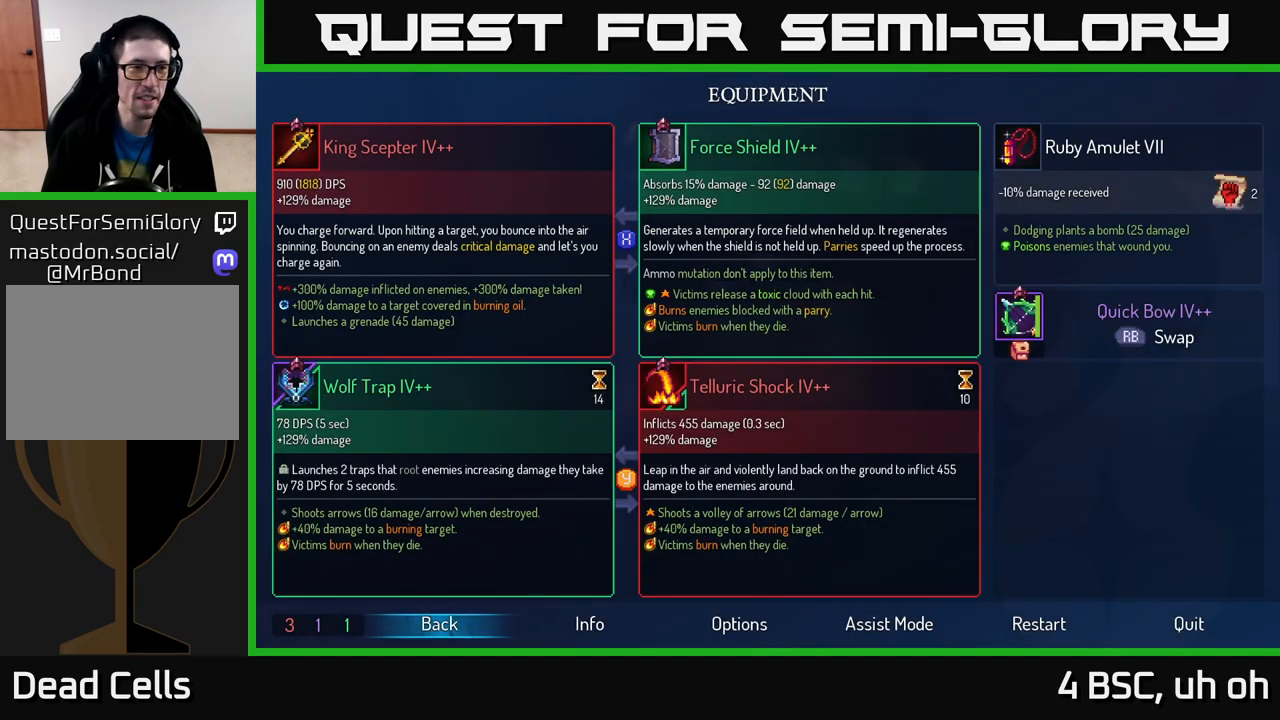
{"buttons": [], "left_stick": "center", "right_stick": "center", "events": [[183, "left_stick", "left"], [367, "left_stick", "center"]]}
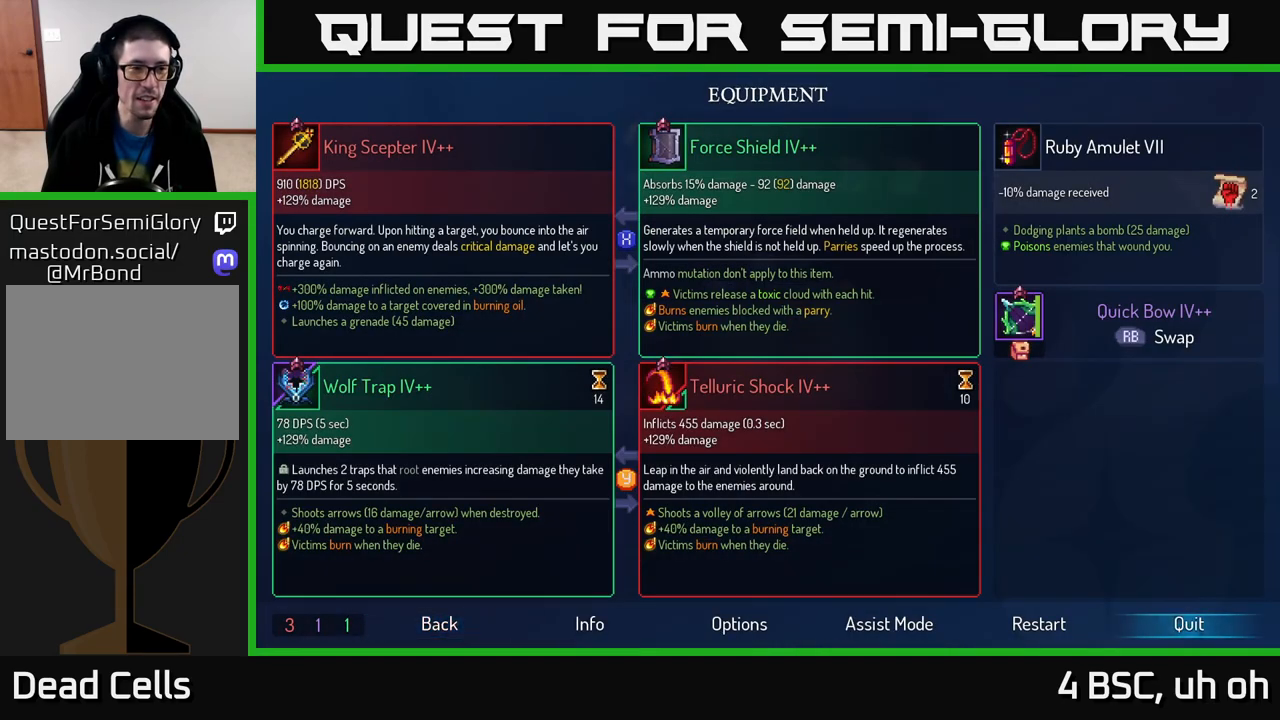
{"buttons": [], "left_stick": "center", "right_stick": "center", "events": []}
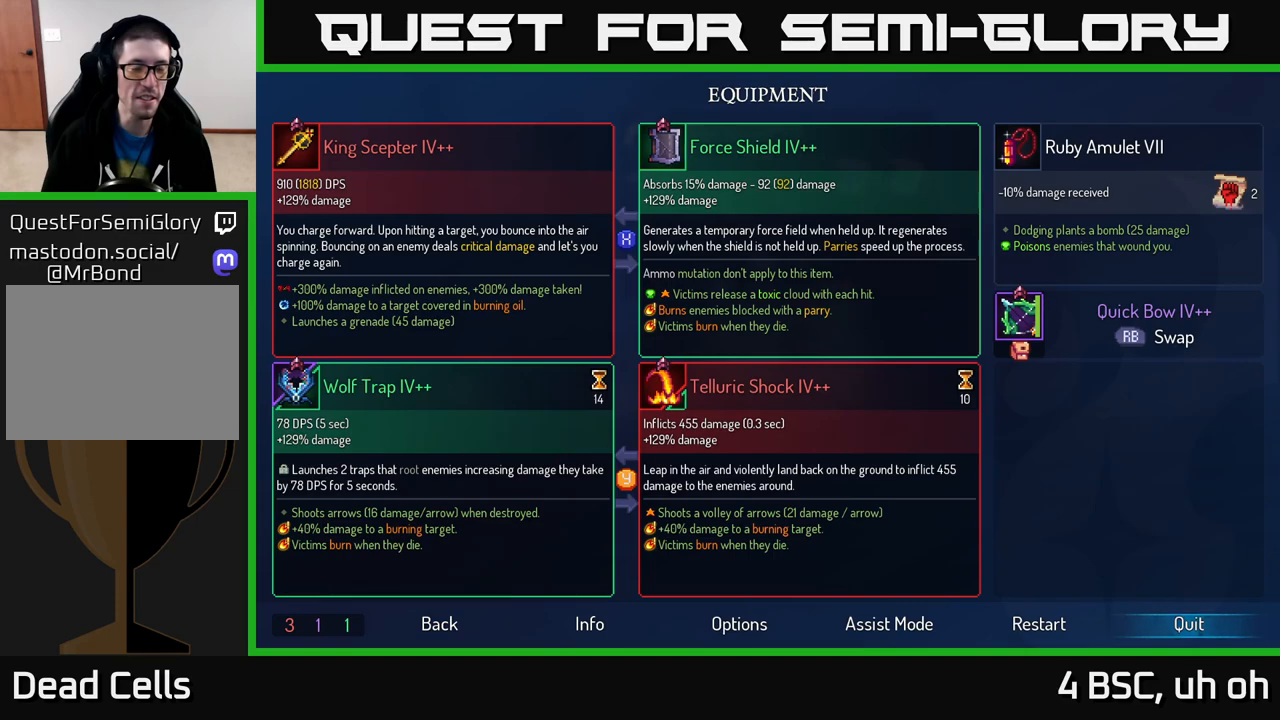
{"buttons": [], "left_stick": "right", "right_stick": "center", "events": [[133, "B", "down"], [217, "B", "up"], [367, "left_stick", "right"]]}
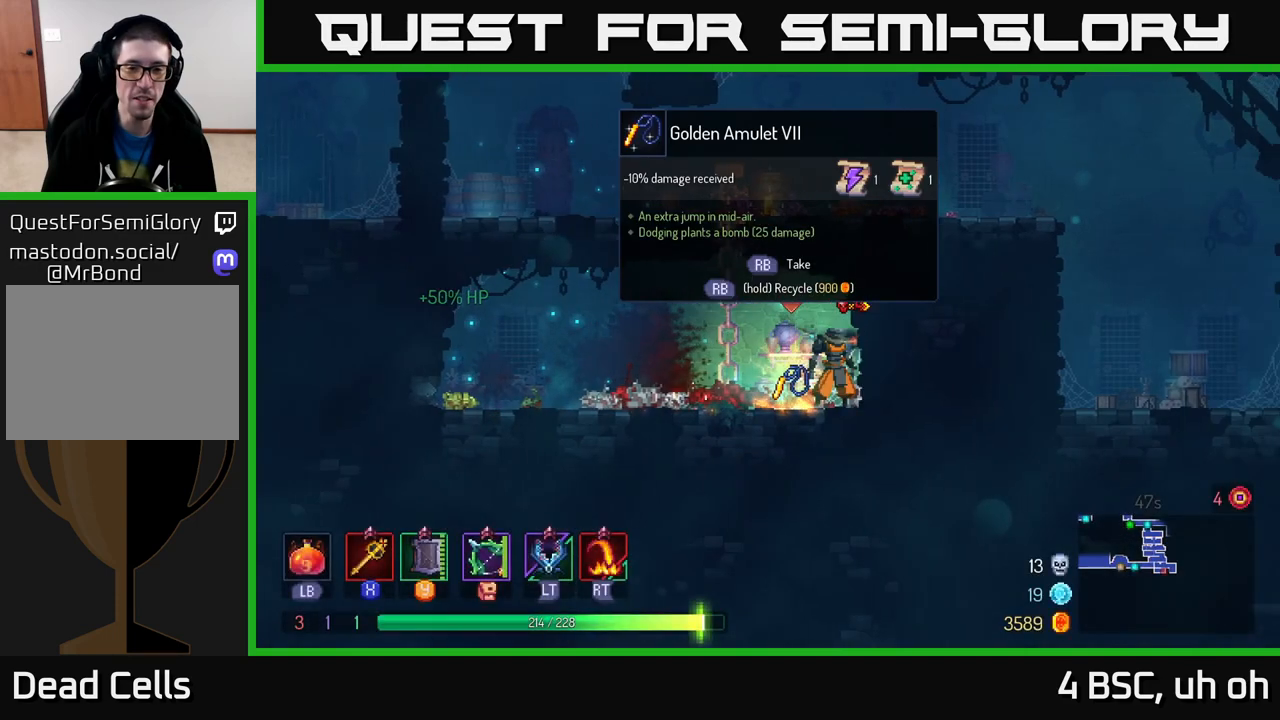
{"buttons": ["R1"], "left_stick": "center", "right_stick": "center", "events": [[17, "left_stick", "center"], [167, "left_stick", "left"], [300, "left_stick", "center"], [417, "R1", "down"]]}
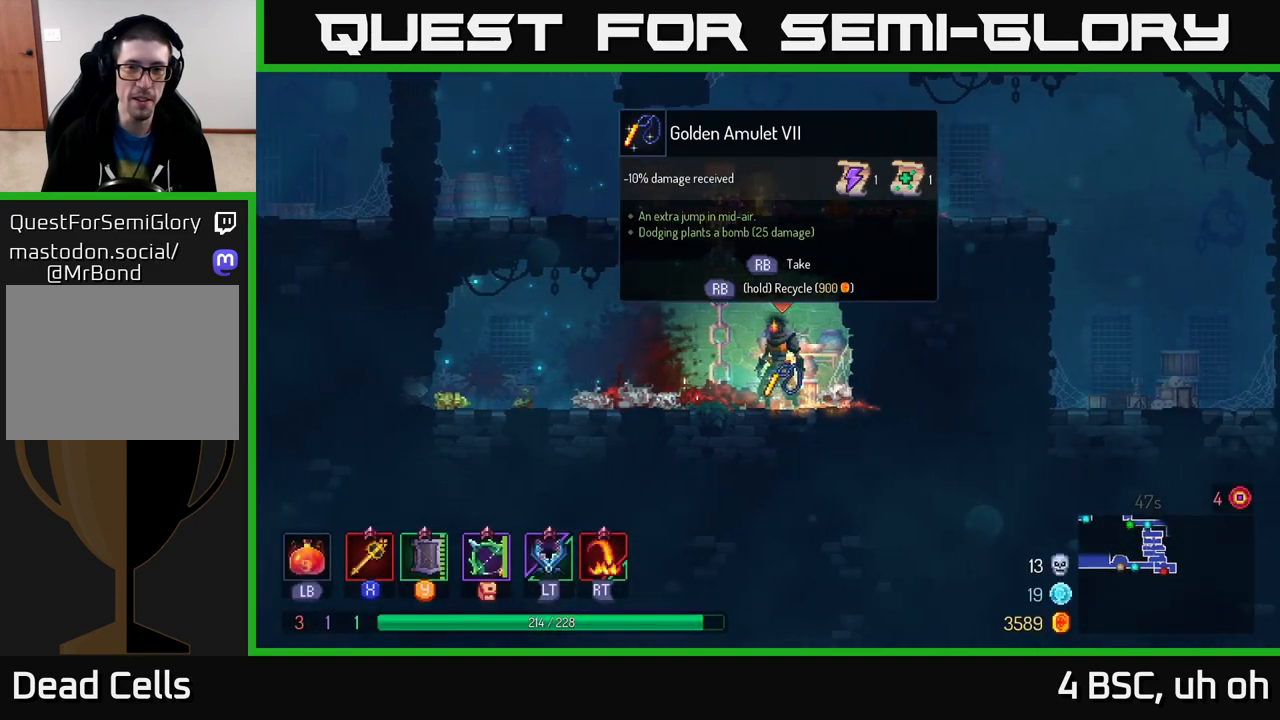
{"buttons": [], "left_stick": "center", "right_stick": "center", "events": [[50, "R1", "up"]]}
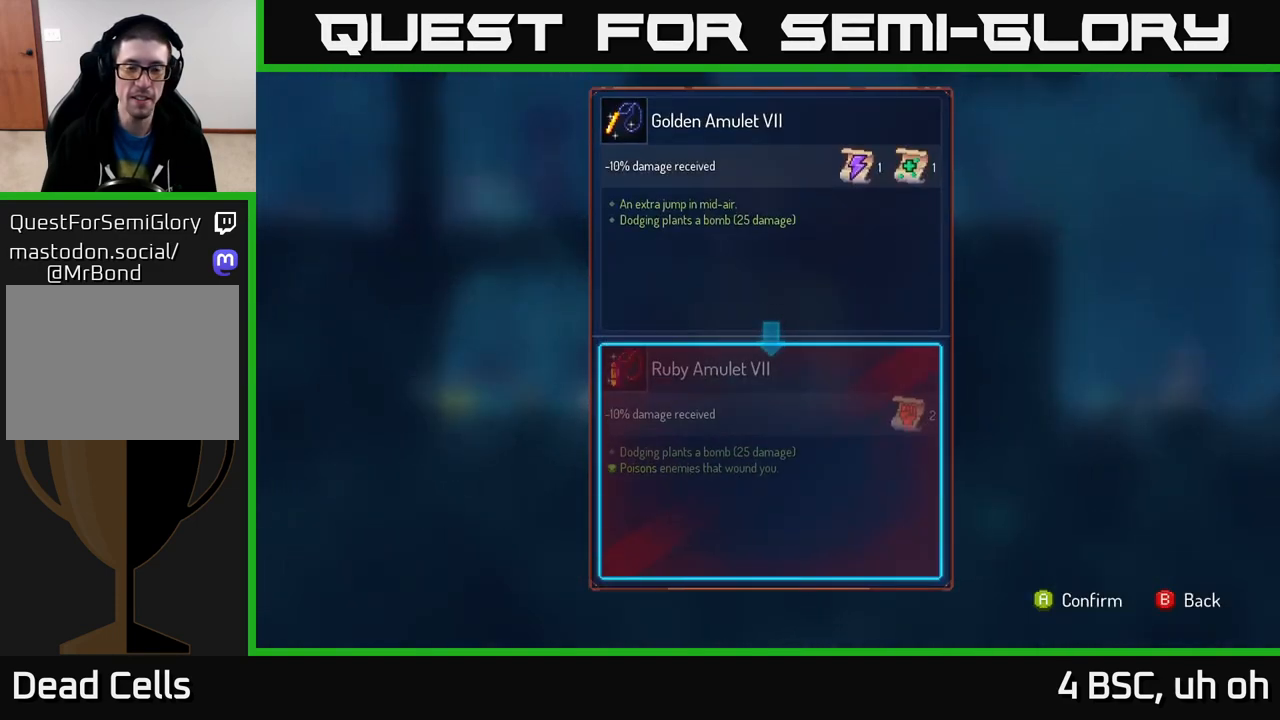
{"buttons": ["B"], "left_stick": "center", "right_stick": "center", "events": [[483, "B", "down"]]}
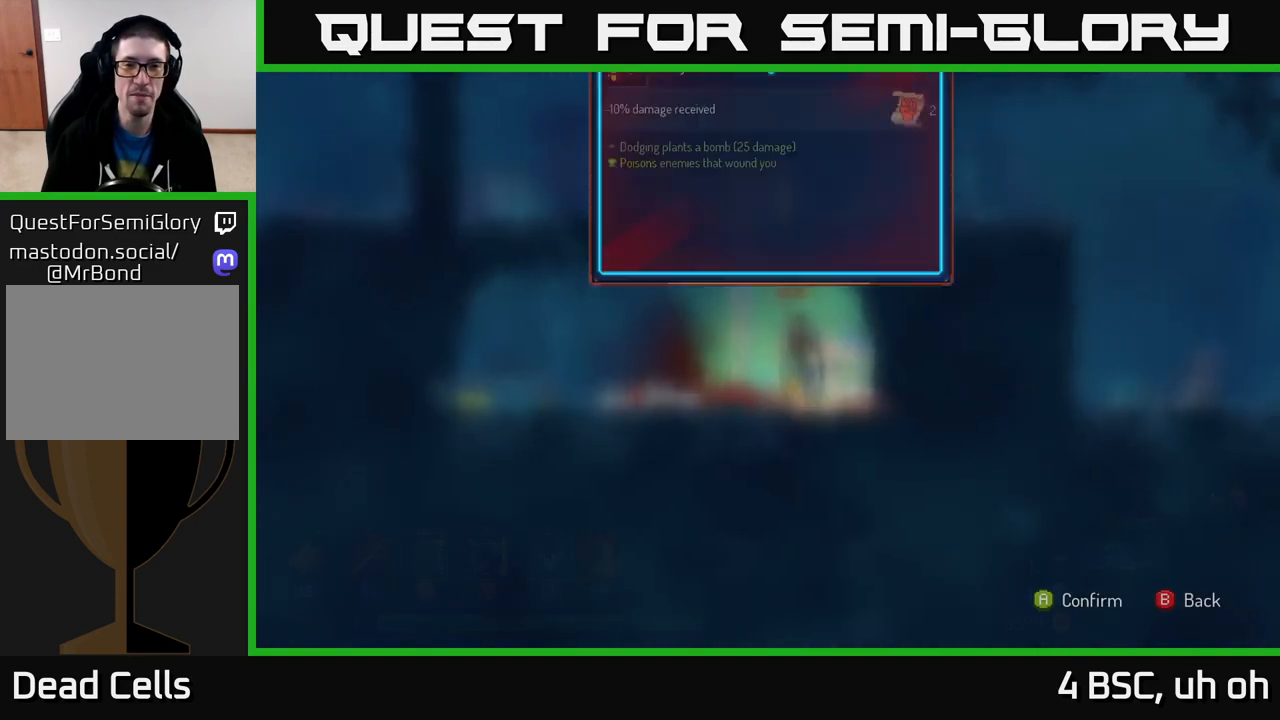
{"buttons": ["R1"], "left_stick": "center", "right_stick": "center", "events": [[33, "B", "up"], [133, "R1", "down"]]}
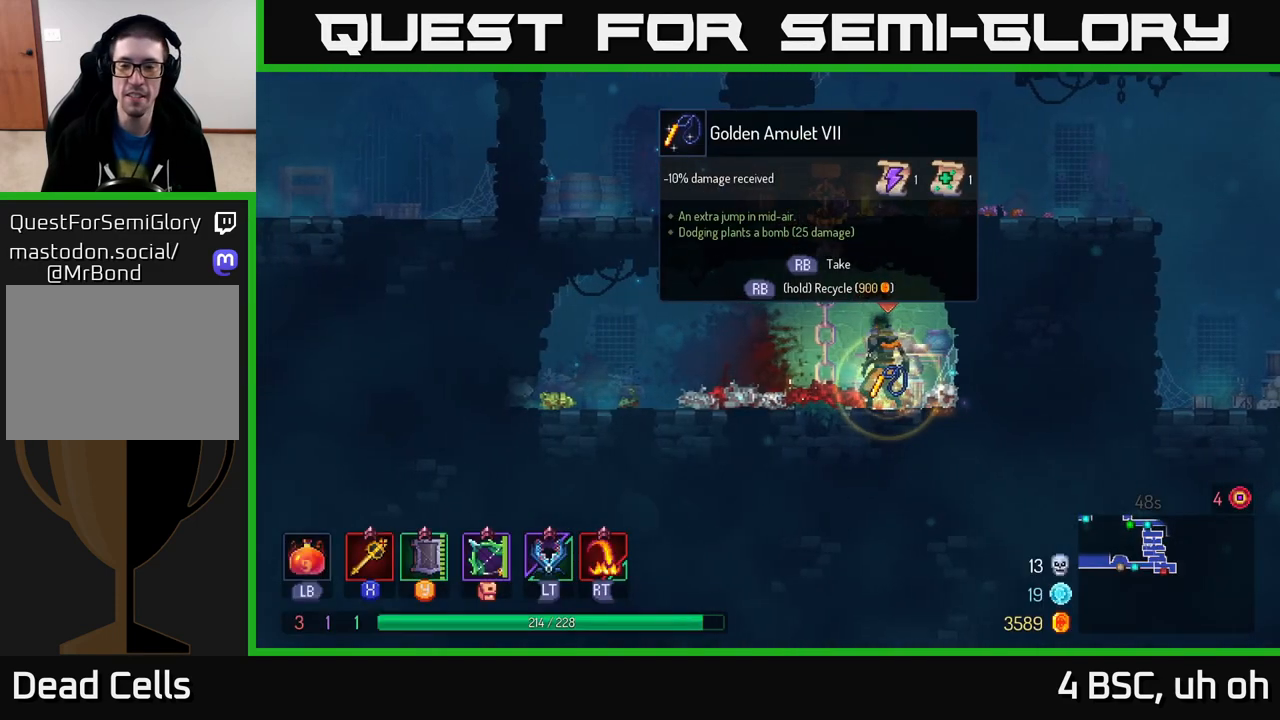
{"buttons": [], "left_stick": "left", "right_stick": "center", "events": [[467, "R1", "up"], [467, "left_stick", "left"]]}
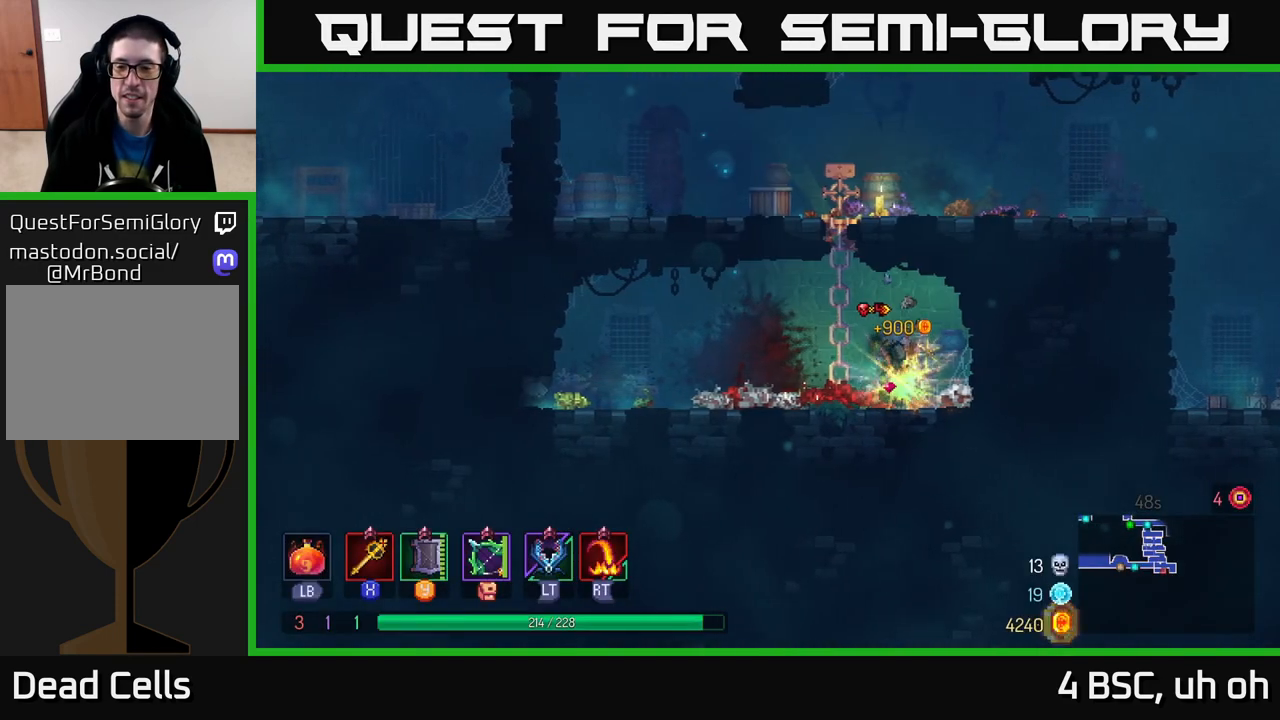
{"buttons": [], "left_stick": "up", "right_stick": "center", "events": [[83, "A", "down"], [83, "left_stick", "up-left"], [217, "A", "up"], [233, "left_stick", "up"]]}
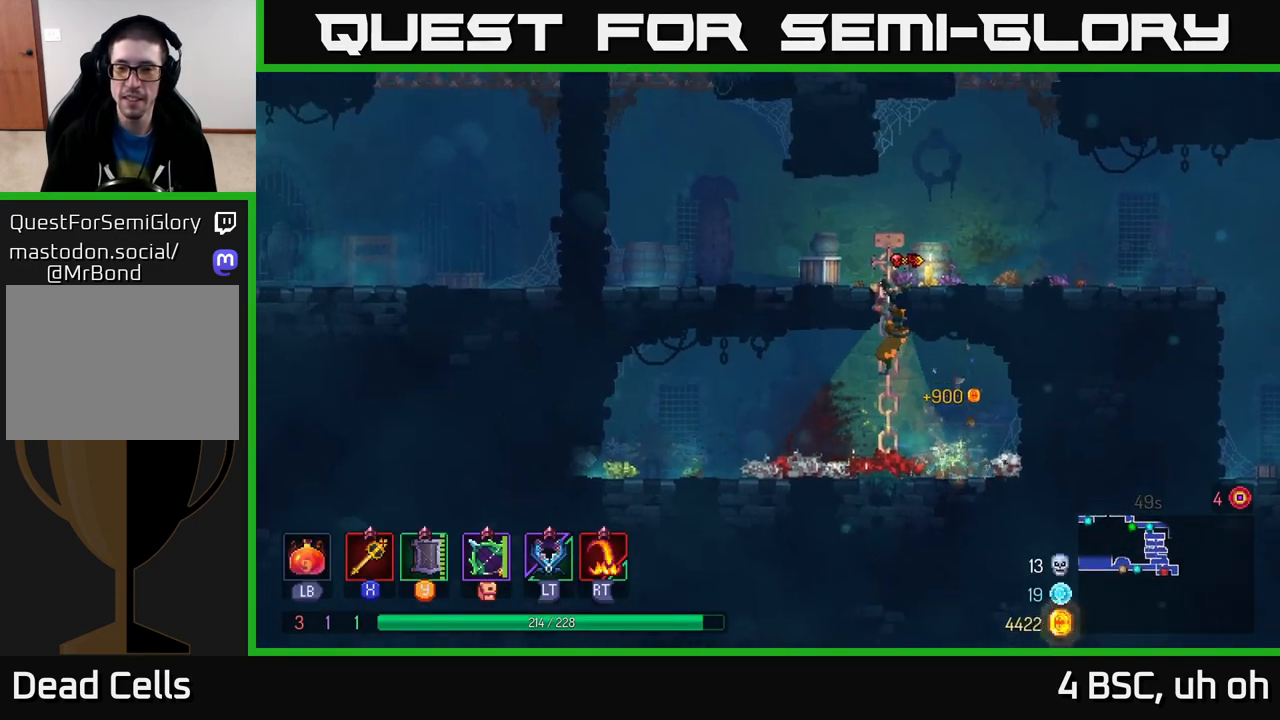
{"buttons": [], "left_stick": "left", "right_stick": "center", "events": [[217, "left_stick", "up-left"], [333, "left_stick", "left"]]}
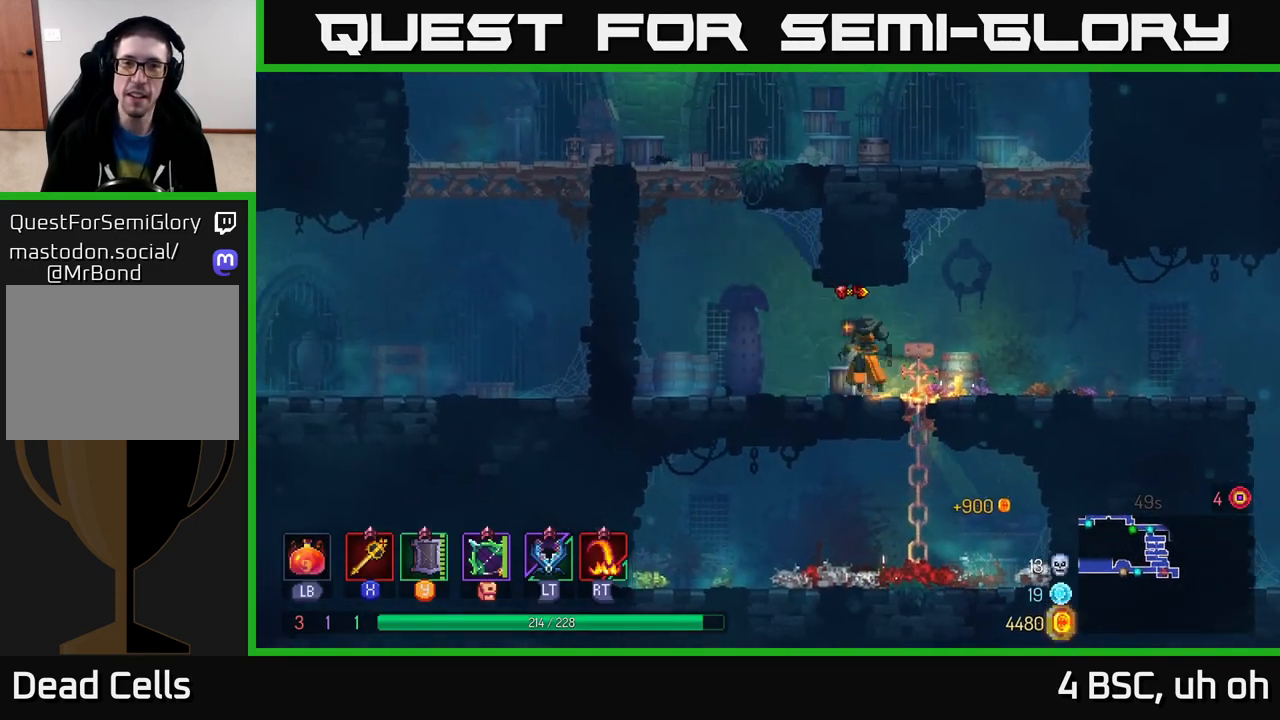
{"buttons": [], "left_stick": "left", "right_stick": "center", "events": [[100, "A", "down"], [217, "A", "up"], [283, "A", "down"], [417, "A", "up"]]}
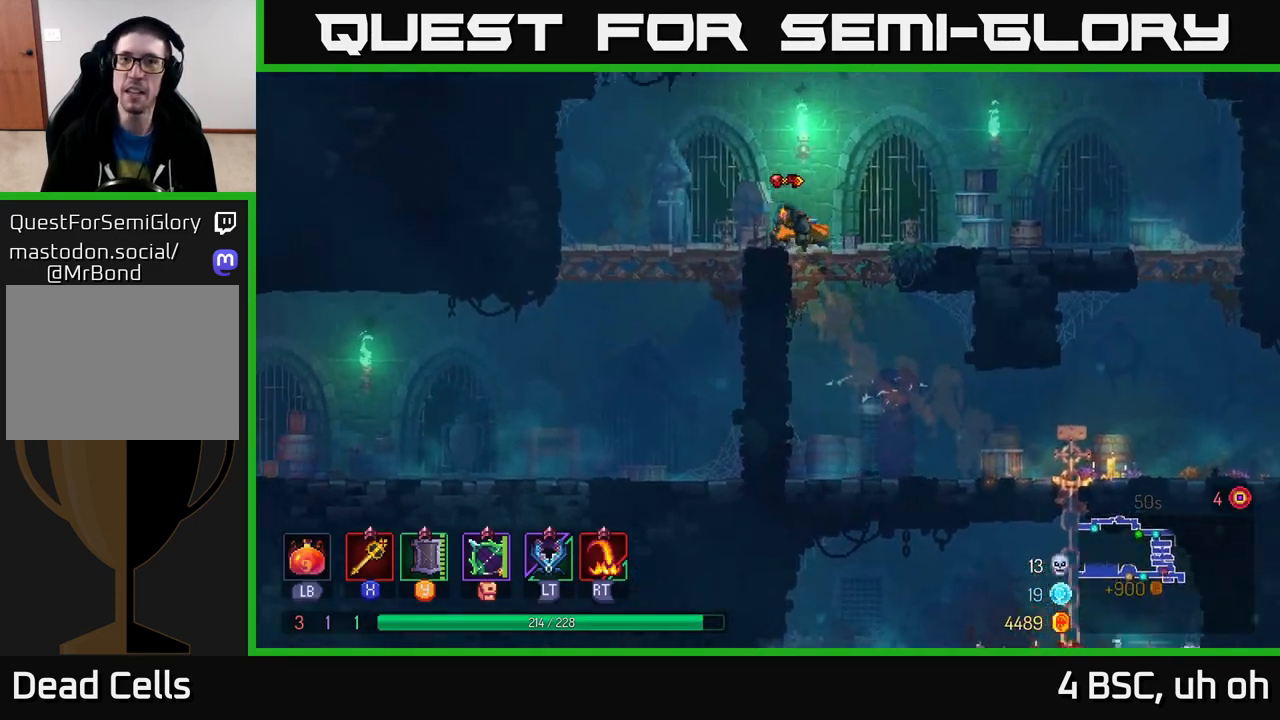
{"buttons": ["A"], "left_stick": "right", "right_stick": "center", "events": [[67, "left_stick", "right"], [400, "A", "down"]]}
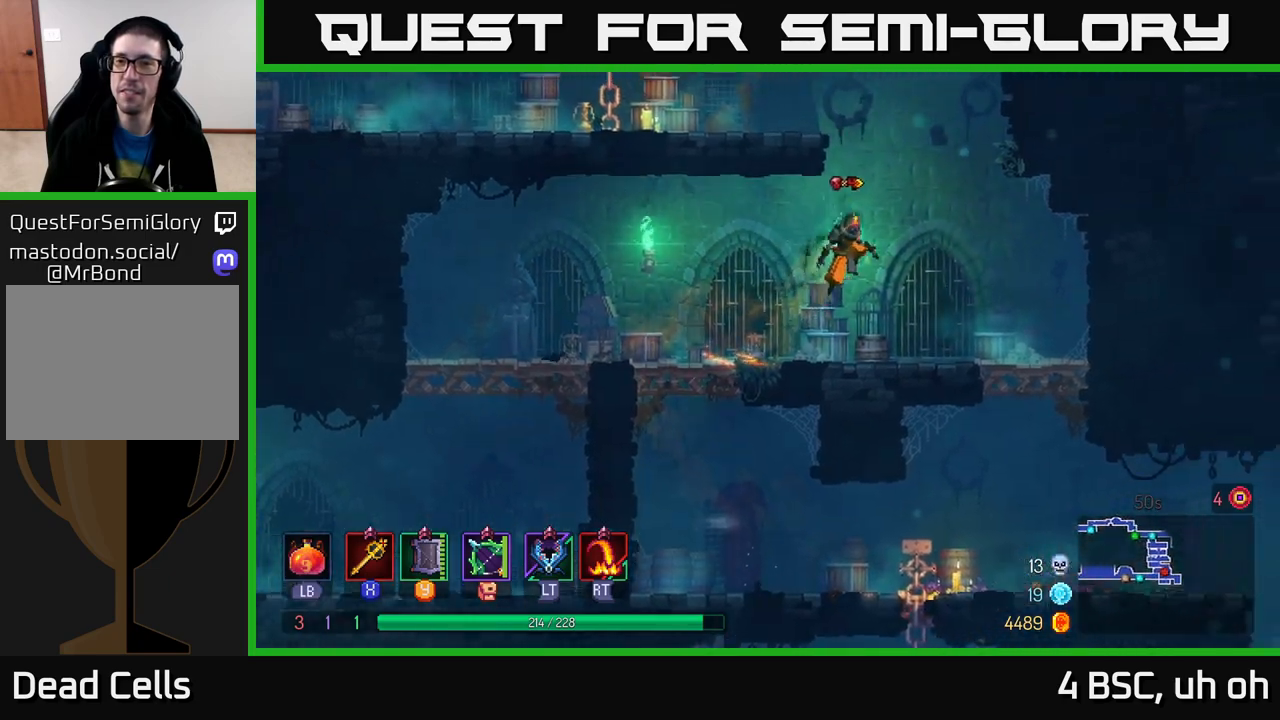
{"buttons": [], "left_stick": "left", "right_stick": "center", "events": [[17, "A", "up"], [100, "A", "down"], [100, "left_stick", "left"], [333, "A", "up"]]}
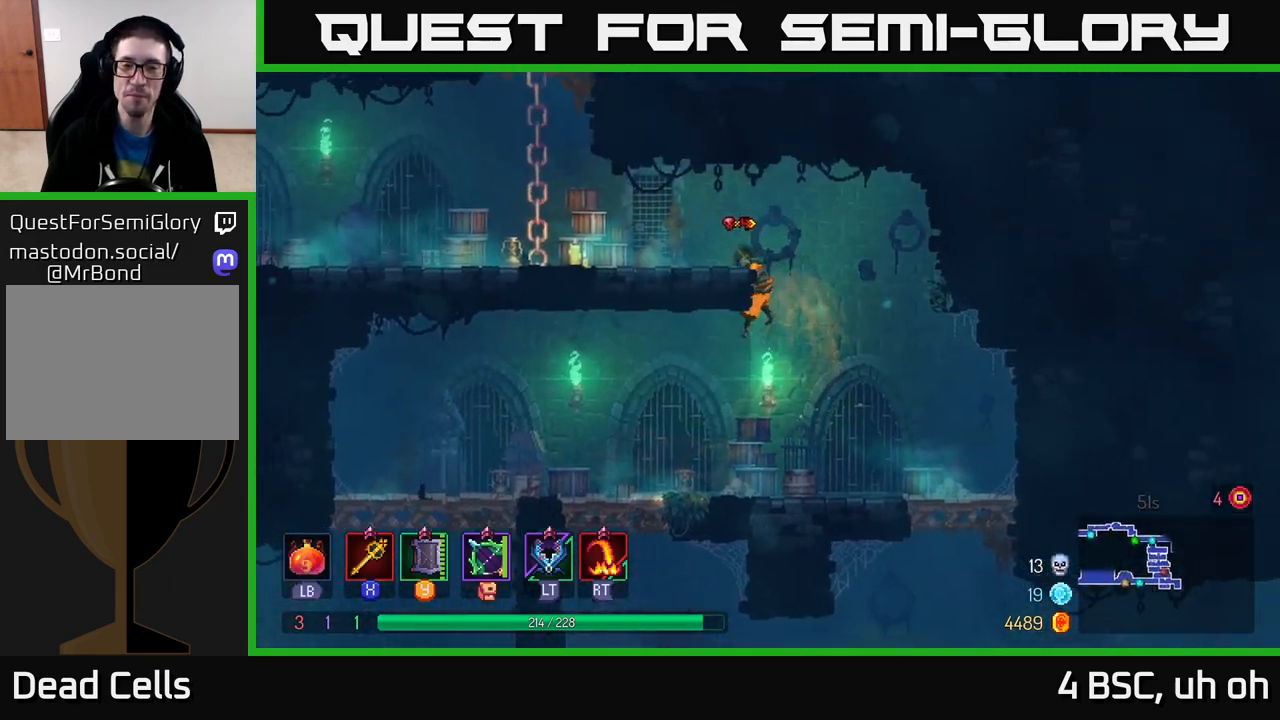
{"buttons": ["A"], "left_stick": "left", "right_stick": "center", "events": [[267, "B", "down"], [383, "B", "up"], [467, "A", "down"]]}